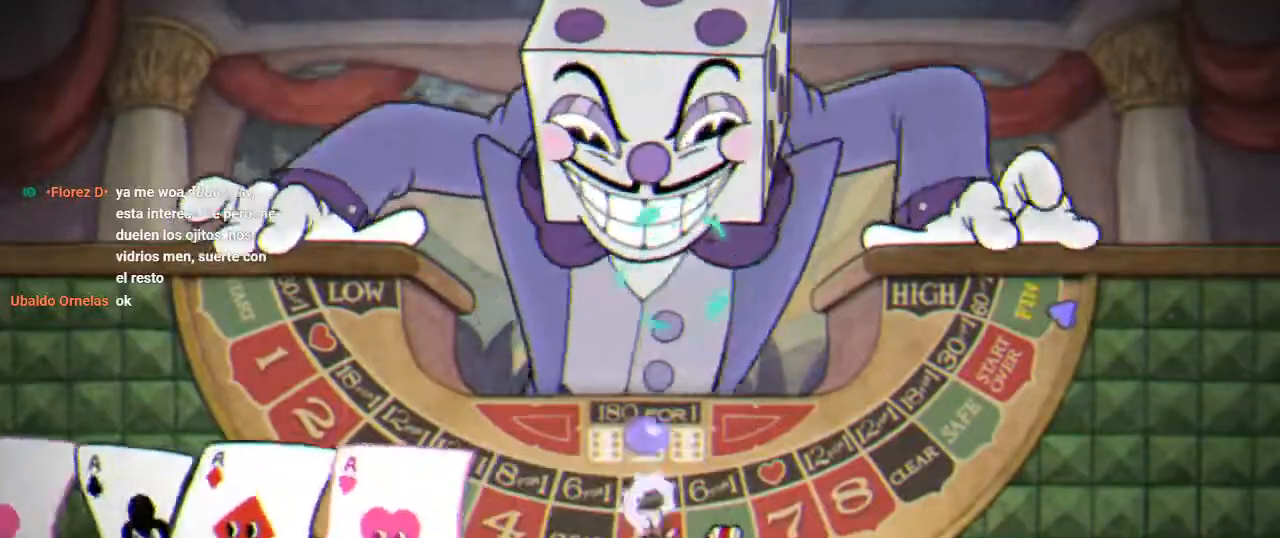
Gameplay with a controller (Xbox layout); each line is a JSON object with the inputs held at the frame after it. "button_events" lists button changes between this image and that frame as [ms after this image, input, new state], when the widget could be followed in between (sticks are given only as held states). This document gives stick clicks only as held states, not as events.
{"buttons": ["L1", "R1", "DPAD_UP"], "left_stick": "center", "right_stick": "center", "button_events": [[33, "A", "down"], [33, "X", "down"], [100, "X", "up"], [267, "A", "up"], [400, "L1", "down"], [400, "X", "down"], [467, "X", "up"]]}
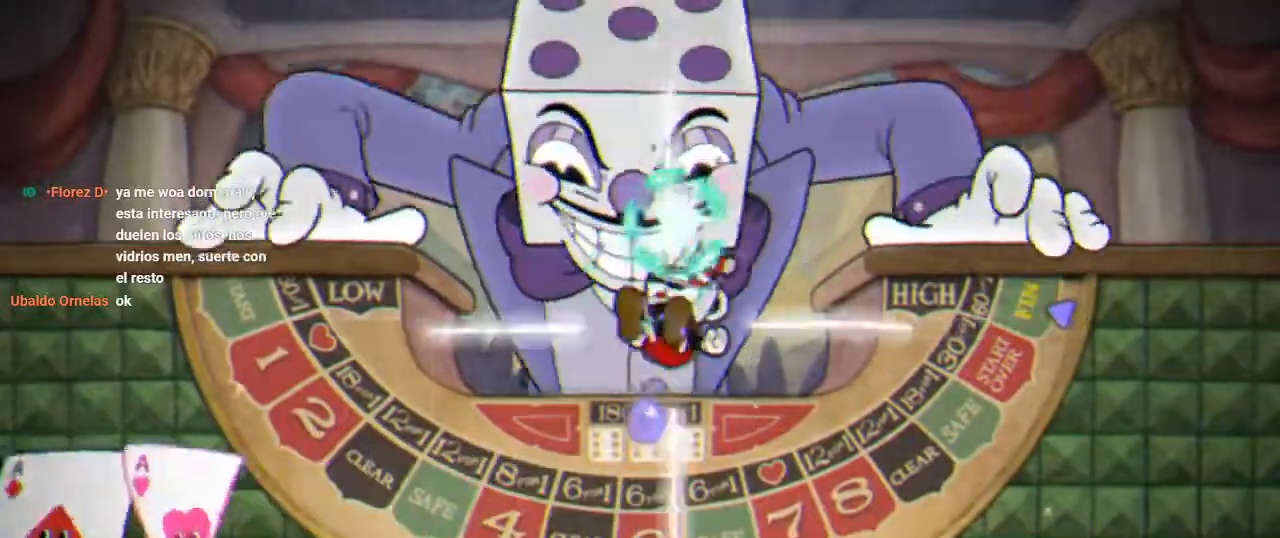
{"buttons": ["X", "R1", "DPAD_UP"], "left_stick": "center", "right_stick": "center", "button_events": [[33, "L1", "up"], [33, "X", "down"], [100, "X", "up"], [167, "X", "down"], [233, "X", "up"], [333, "X", "down"], [400, "X", "up"], [500, "X", "down"]]}
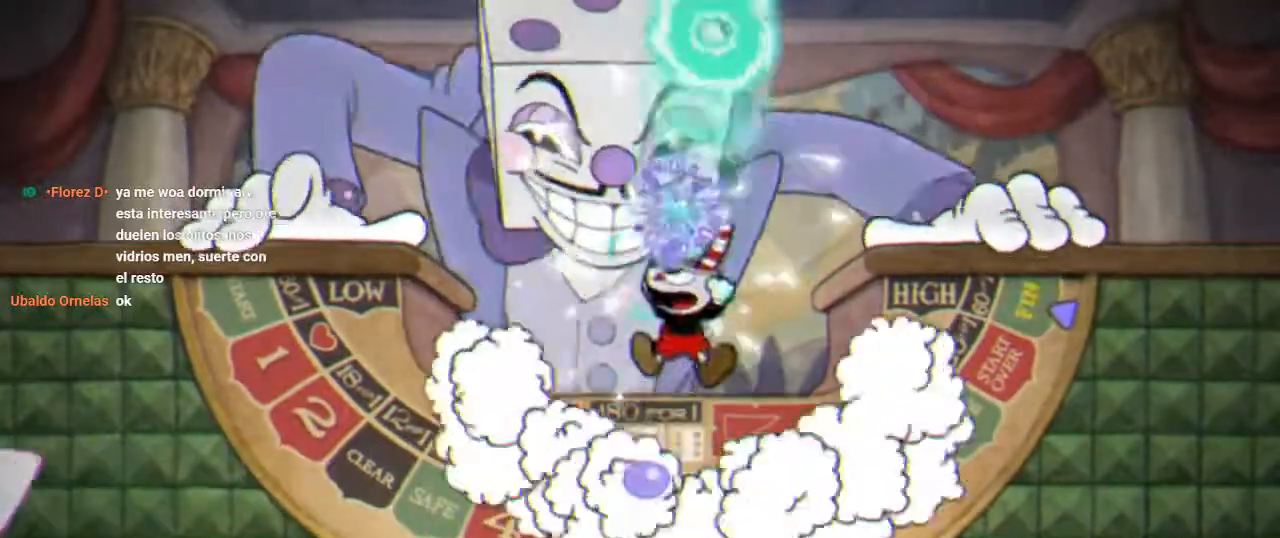
{"buttons": ["X", "R1", "DPAD_UP"], "left_stick": "center", "right_stick": "center", "button_events": [[67, "X", "up"], [167, "X", "down"], [233, "X", "up"], [333, "A", "down"], [333, "X", "down"], [400, "X", "up"], [467, "A", "up"], [500, "X", "down"]]}
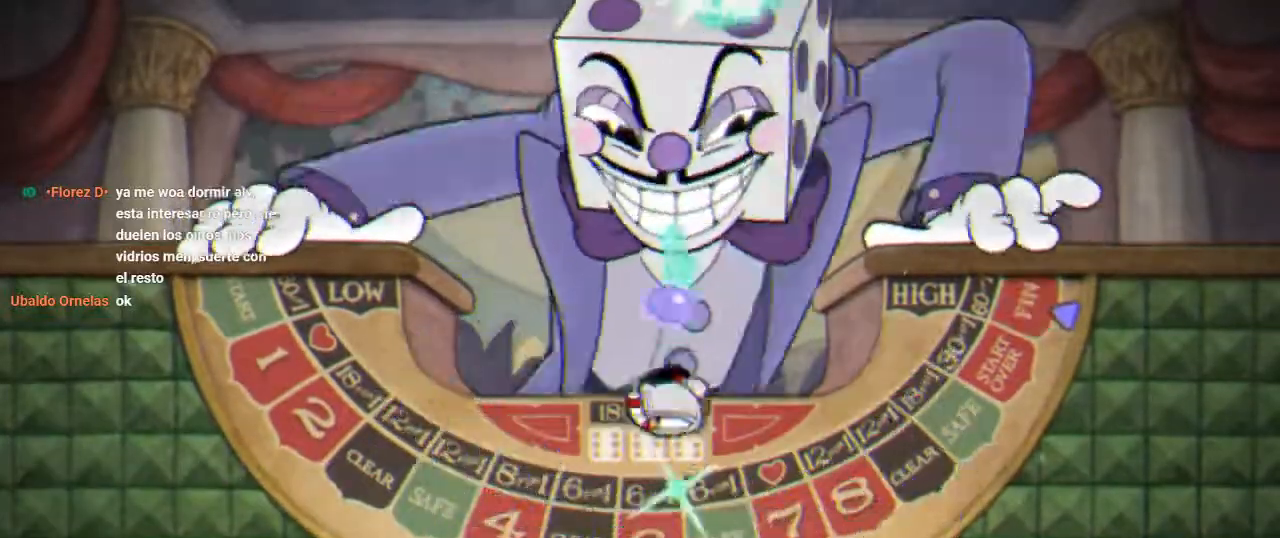
{"buttons": ["X", "R1", "DPAD_UP"], "left_stick": "center", "right_stick": "center", "button_events": [[67, "X", "up"], [133, "X", "down"], [200, "L1", "down"], [233, "X", "up"], [300, "X", "down"], [333, "L1", "up"], [367, "X", "up"], [467, "X", "down"]]}
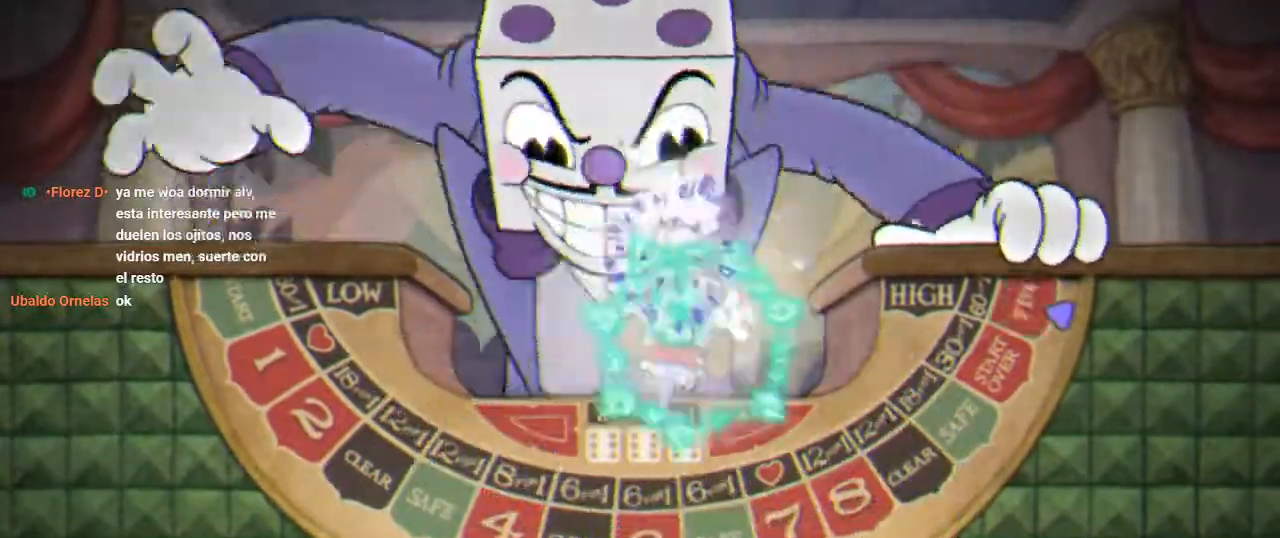
{"buttons": ["X", "R1", "DPAD_UP"], "left_stick": "center", "right_stick": "center", "button_events": [[33, "X", "up"], [100, "X", "down"], [200, "X", "up"], [467, "X", "down"]]}
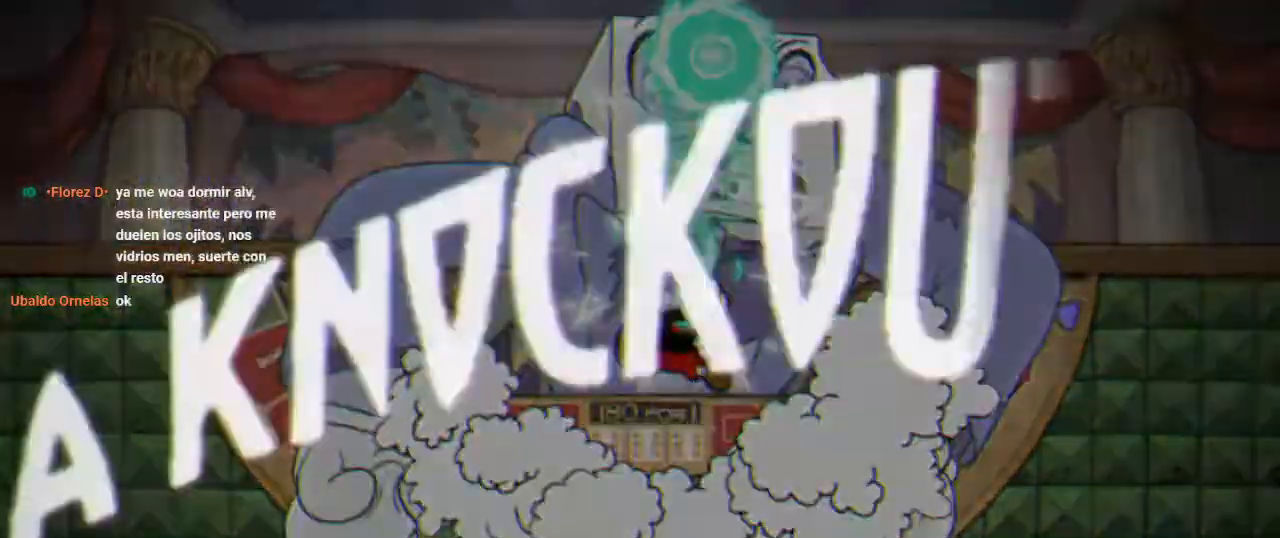
{"buttons": [], "left_stick": "center", "right_stick": "center", "button_events": [[33, "X", "up"], [333, "R1", "up"], [367, "DPAD_UP", "up"]]}